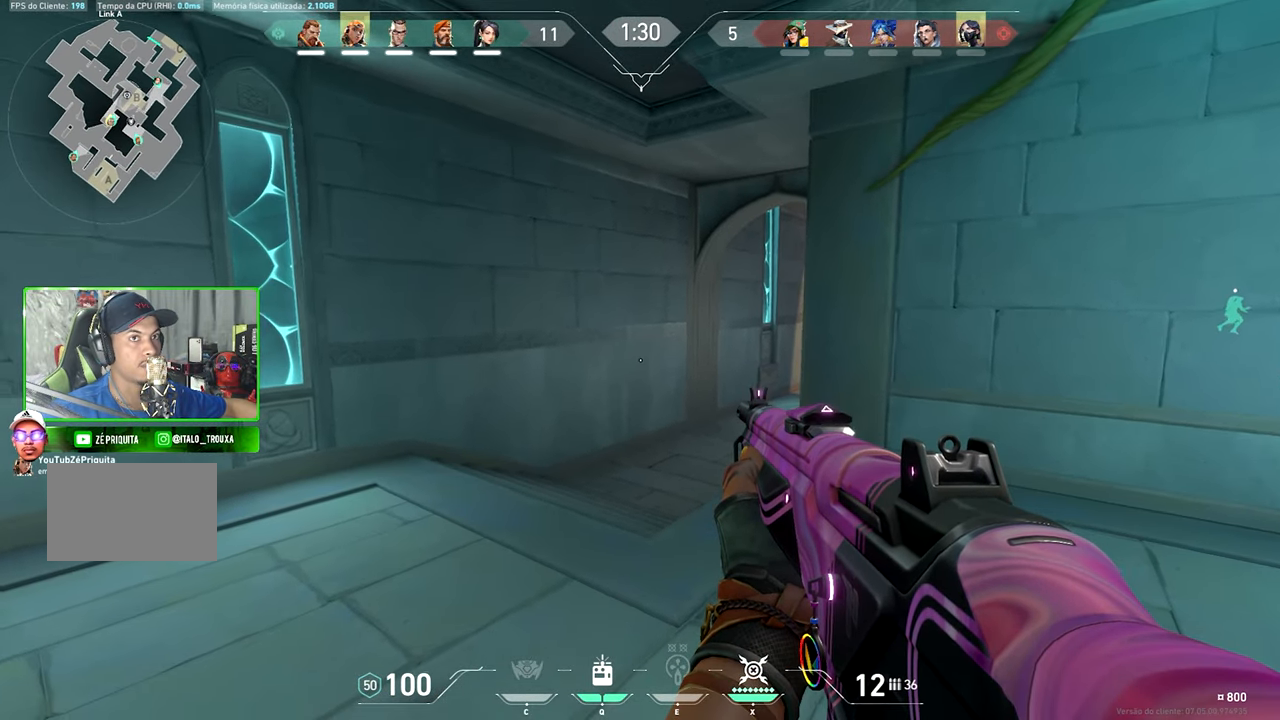
Gameplay with keyboard and mouse; each line is a JSON object with the keys and mouse buttons held at the frame after it. "events" lists presses ("down") and releases ("up") of "1", "2", "3", "4", "5", "a", "alt", "c", "caps_lock", "ctrl", "d", "e", "f", "g", "q", "r", "s", "shift", "space", "t", "tab", "v", "w", "x", "z", "mouse_left", "mouse_wheel" and "mouse_right" between this image and that frame as [ms after this image, input, new state], when the widget could be followed in between. "mouse_left", "mouse_wheel", "mouse_right" = the "left", "wheel", "right" buttons of the "mouse" list. No other keys are recorded. "wheel" means that the mouse wheel is clicked or scrolled. "mouse_move" is the direction in which the mouse moves at that frame (one of eight, or "still"), when it could be read.
{"keys": ["a", "shift"], "mouse": [], "mouse_move": "still", "events": [[117, "d", "up"], [233, "a", "down"], [367, "v", "up"]]}
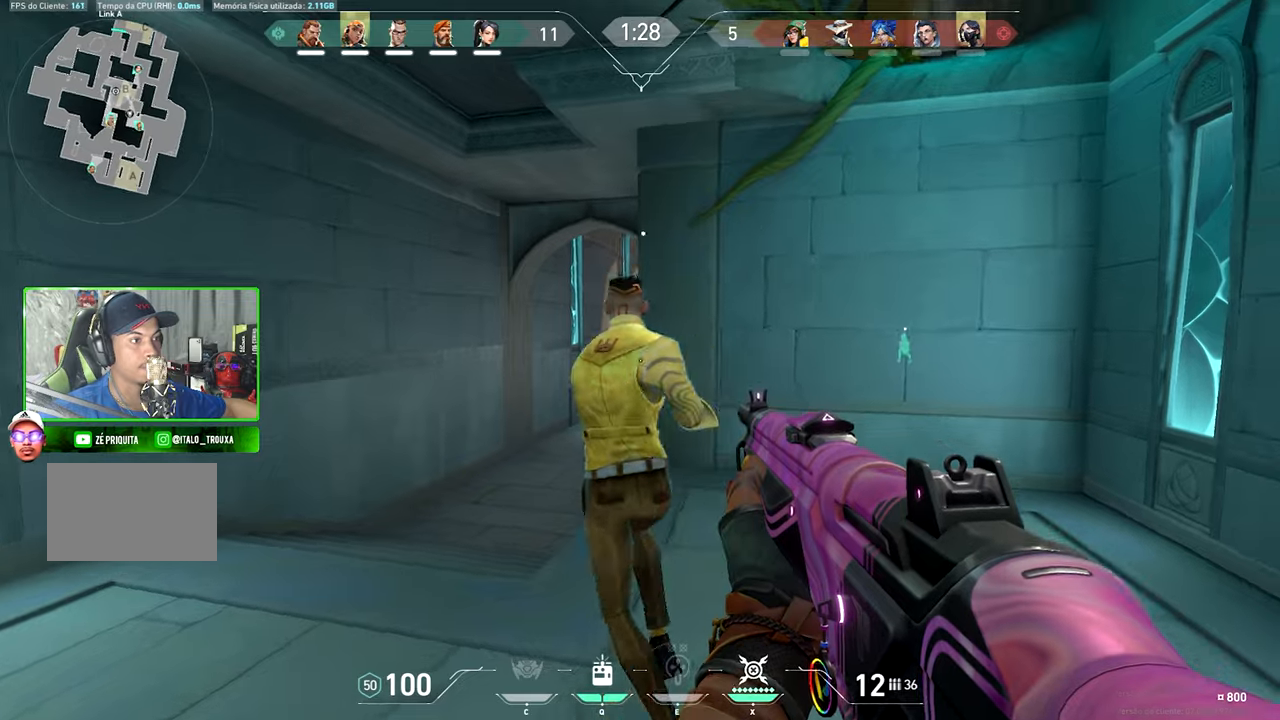
{"keys": ["a", "shift", "w"], "mouse": [], "mouse_move": "still", "events": [[434, "w", "down"]]}
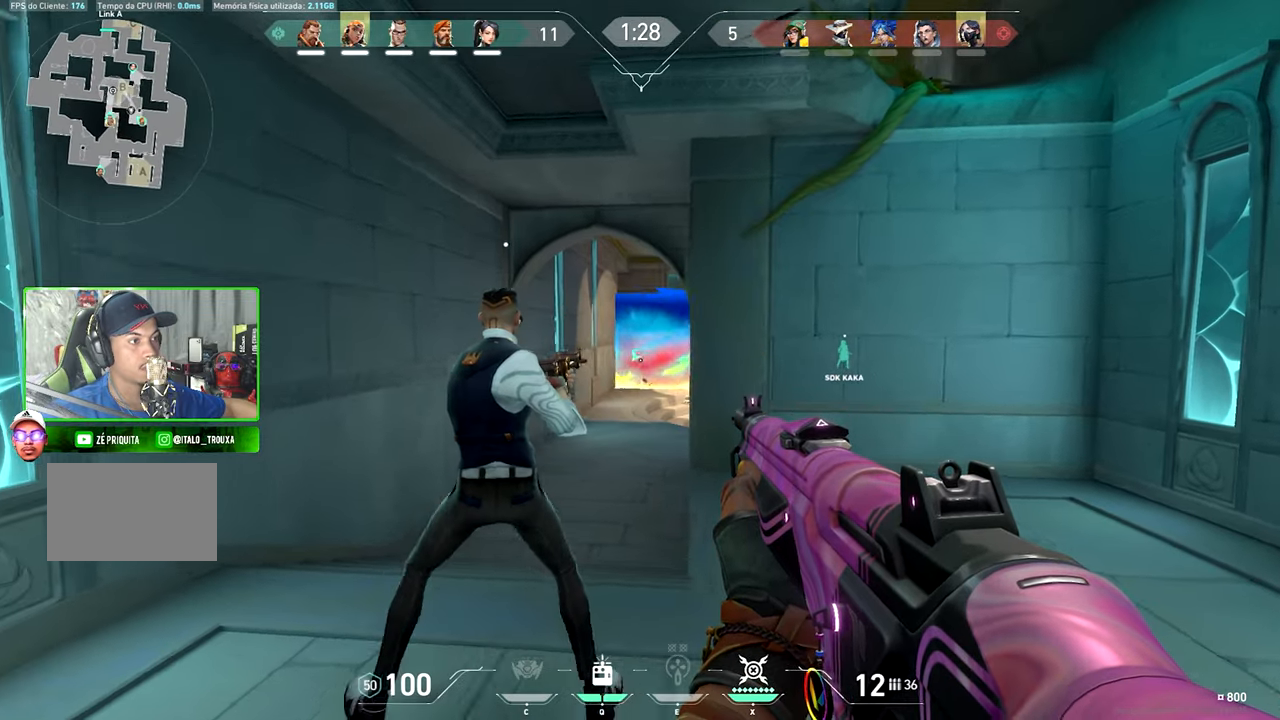
{"keys": ["shift", "v", "w"], "mouse": [], "mouse_move": "still", "events": [[400, "a", "up"], [450, "v", "down"]]}
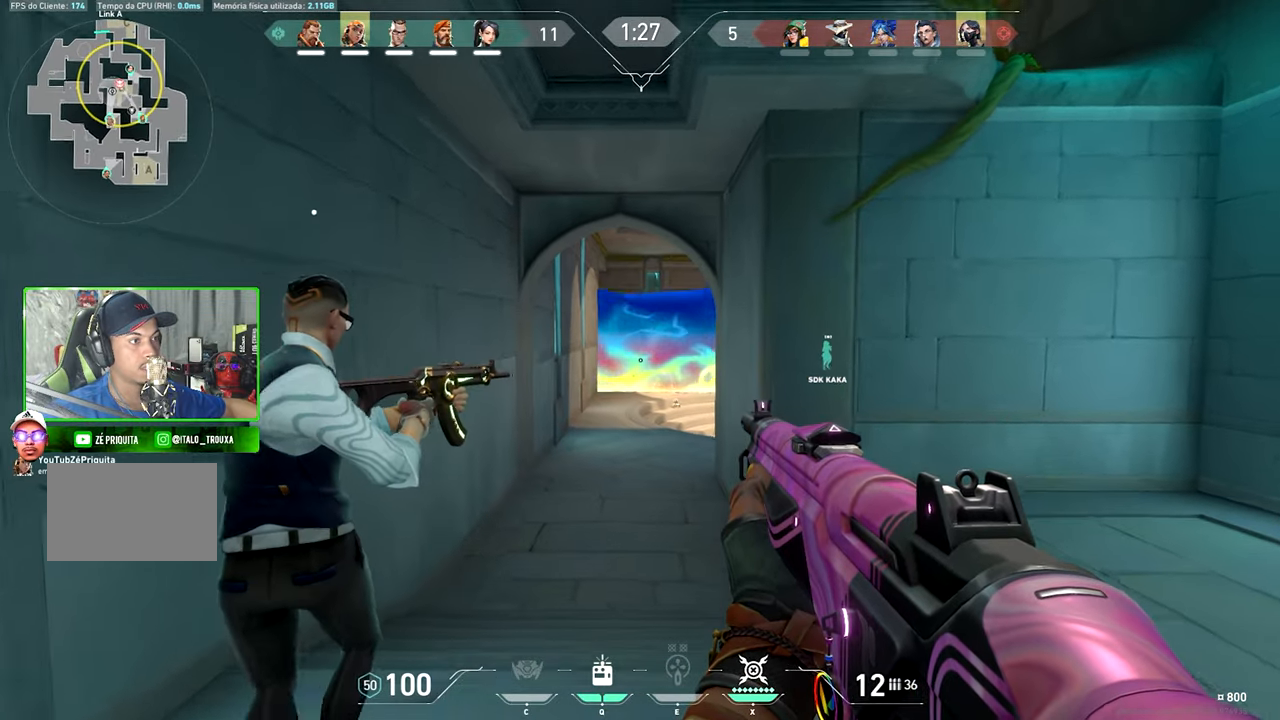
{"keys": ["shift", "v"], "mouse": [], "mouse_move": "still", "events": [[317, "w", "up"]]}
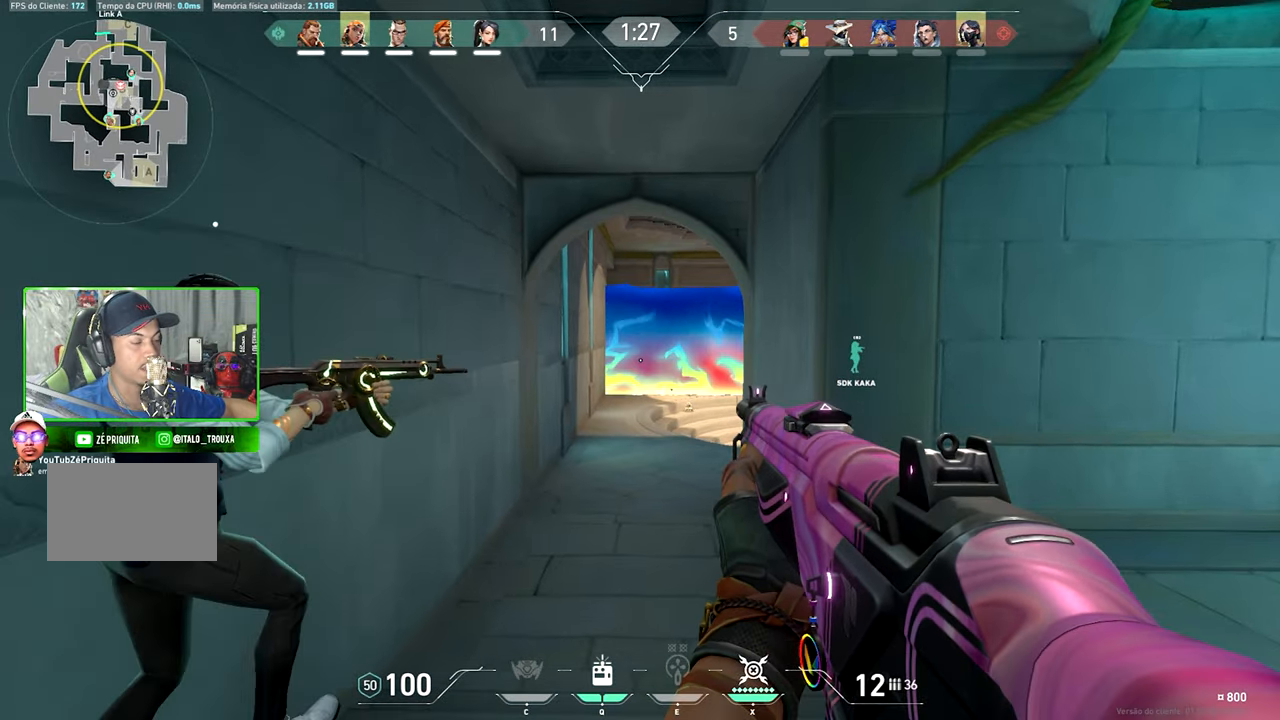
{"keys": ["a", "w"], "mouse": [], "mouse_move": "still", "events": [[100, "d", "down"], [234, "d", "up"], [250, "shift", "up"], [250, "v", "up"], [250, "w", "down"], [250, "x", "down"], [317, "x", "up"], [450, "a", "down"]]}
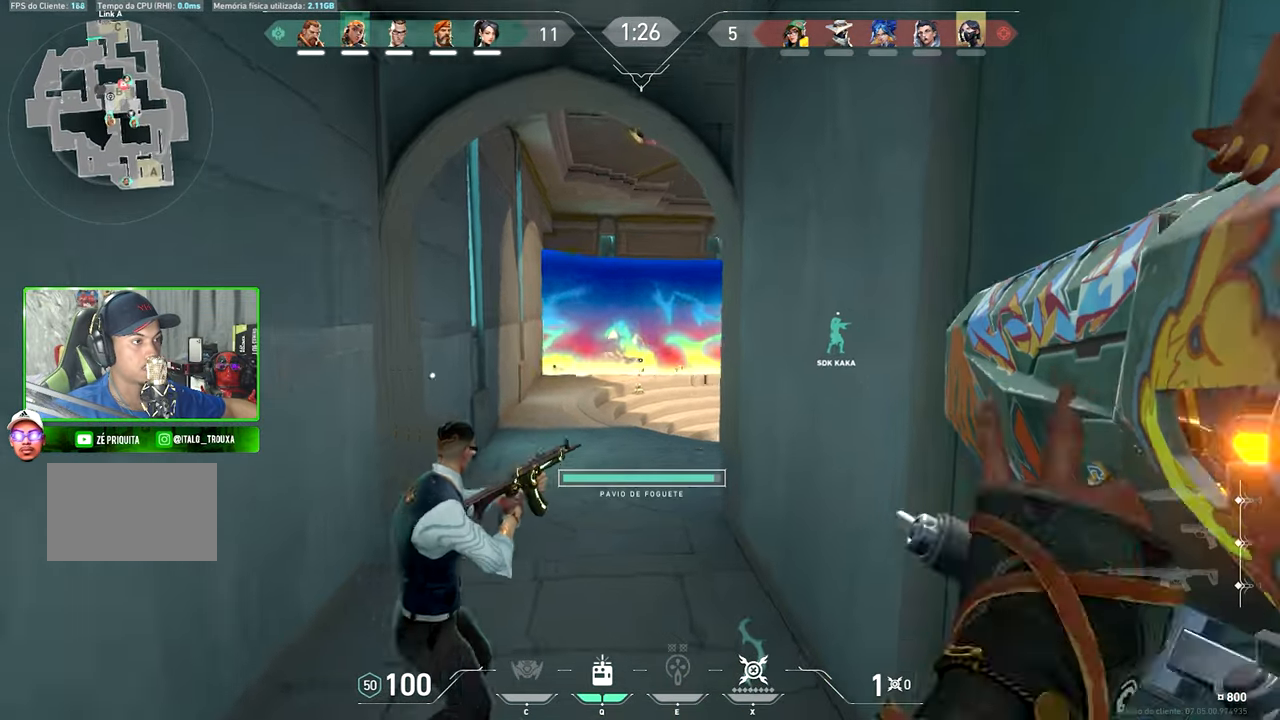
{"keys": ["a", "w"], "mouse": [], "mouse_move": "up", "events": []}
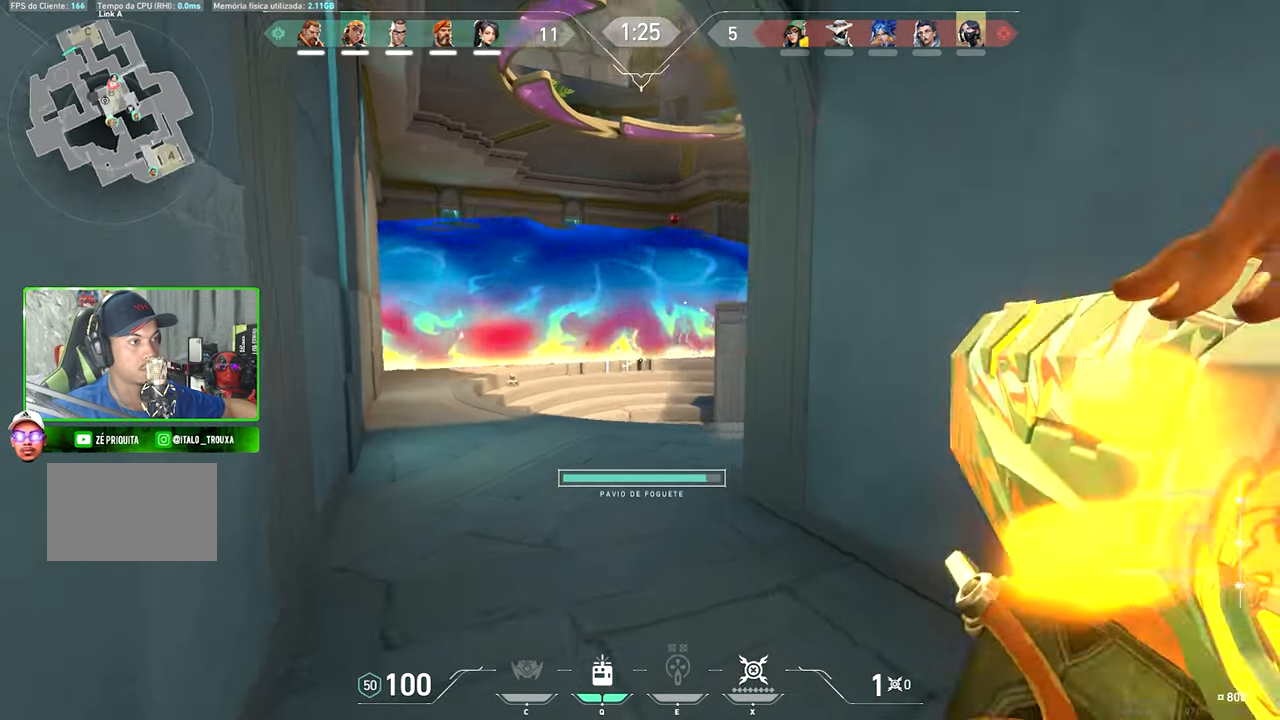
{"keys": ["a"], "mouse": [], "mouse_move": "up-left", "events": [[484, "w", "up"]]}
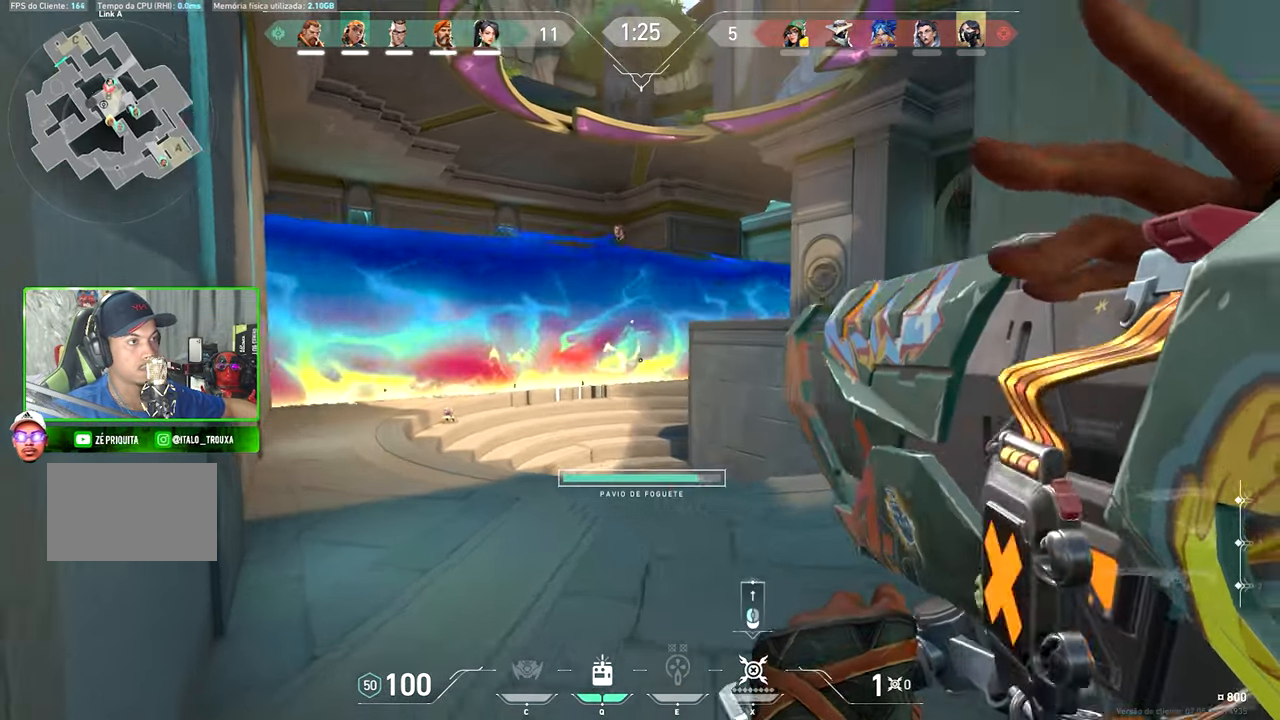
{"keys": [], "mouse": [], "mouse_move": "left", "events": [[34, "a", "up"], [217, "s", "down"], [400, "s", "up"]]}
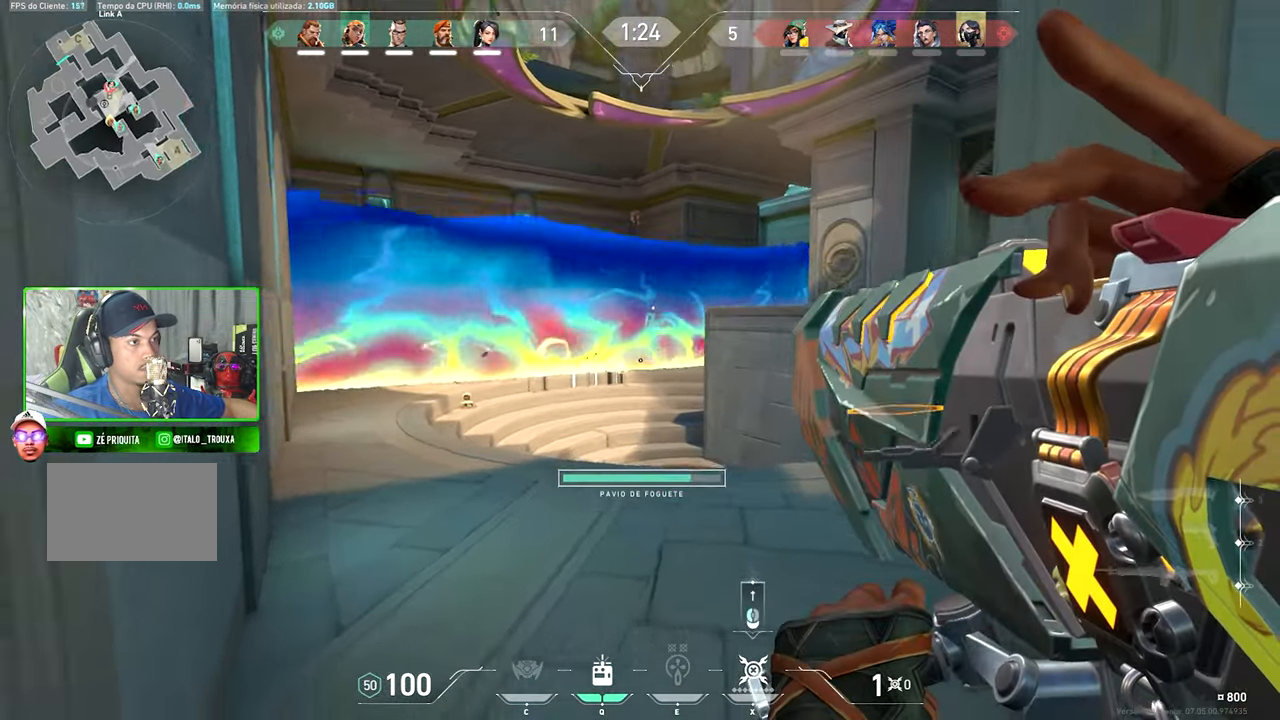
{"keys": ["d", "s"], "mouse": [], "mouse_move": "down", "events": [[200, "mouse_left", "down"], [200, "s", "down"], [250, "mouse_left", "up"], [384, "d", "down"]]}
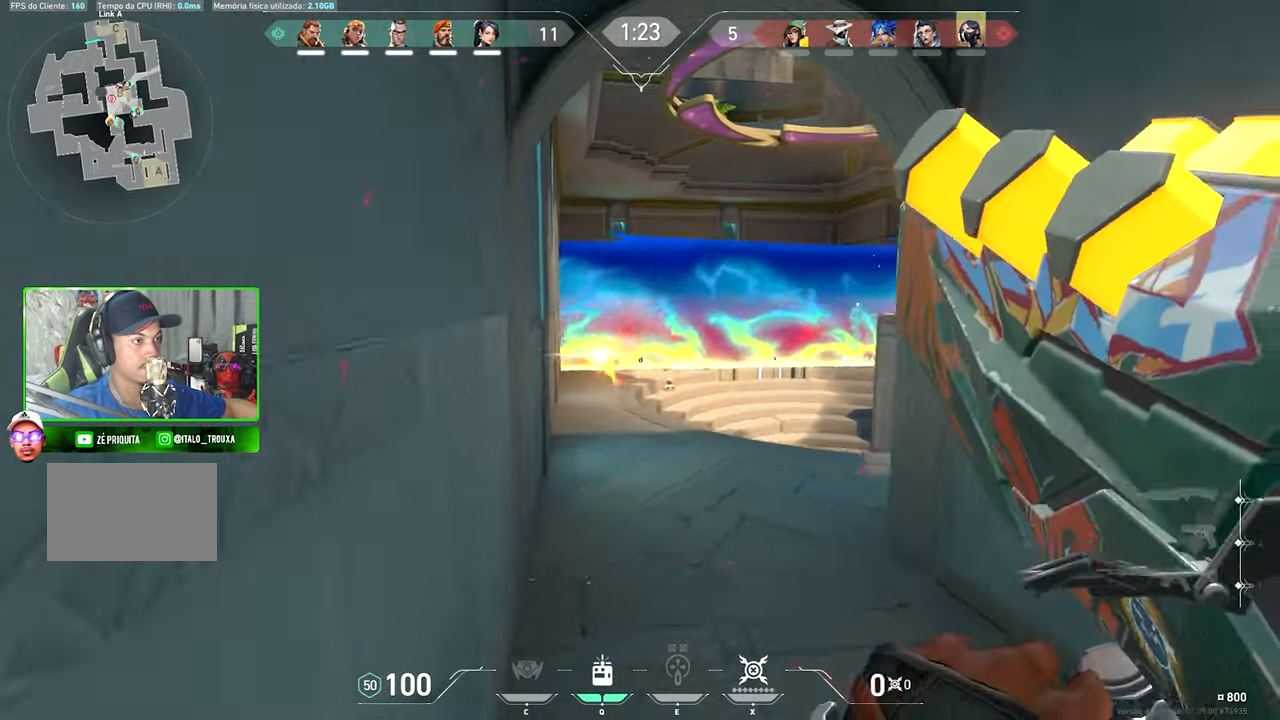
{"keys": ["d"], "mouse": [], "mouse_move": "still", "events": [[500, "s", "up"]]}
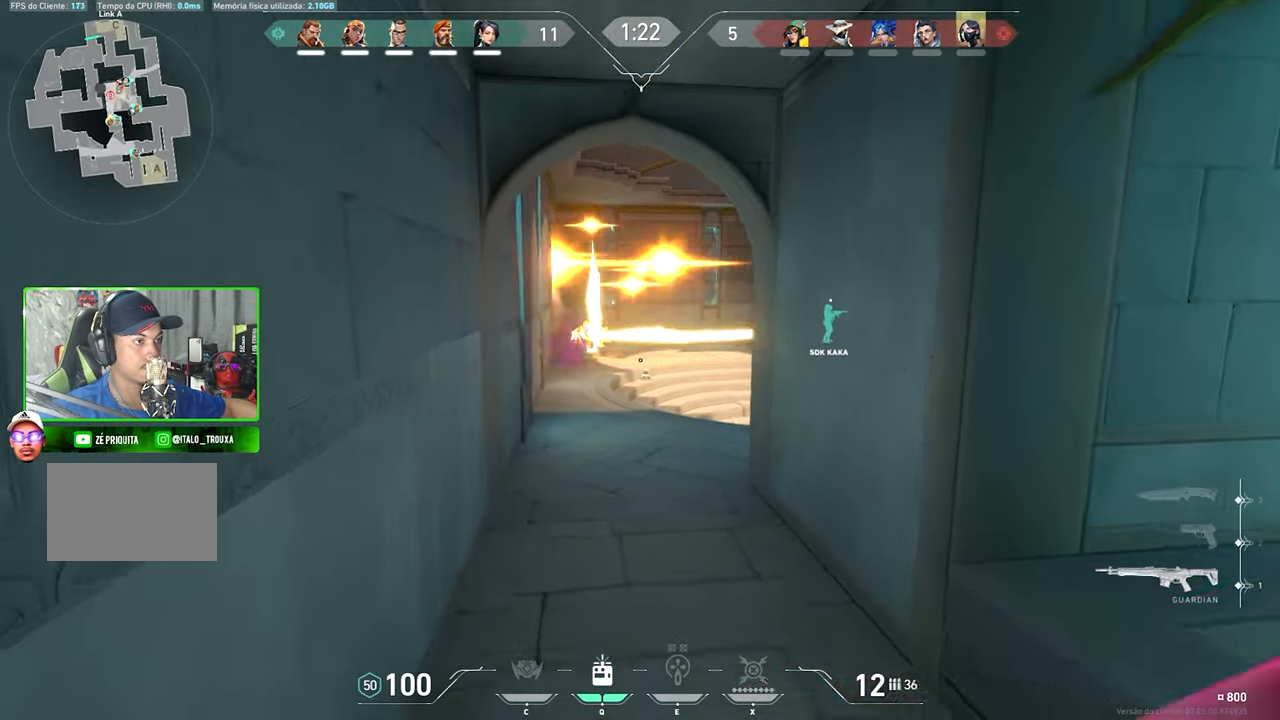
{"keys": ["a"], "mouse": [], "mouse_move": "up-right", "events": [[417, "a", "down"], [417, "d", "up"]]}
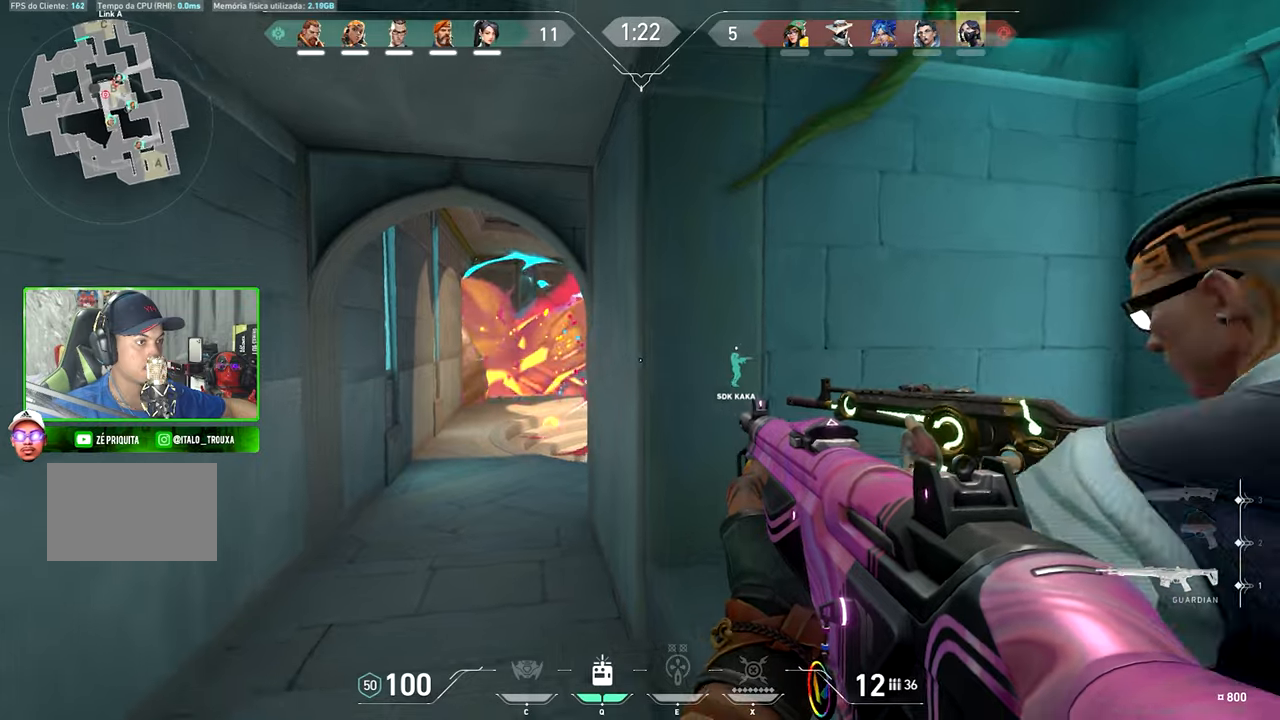
{"keys": ["a", "w"], "mouse": [], "mouse_move": "right", "events": [[66, "w", "down"]]}
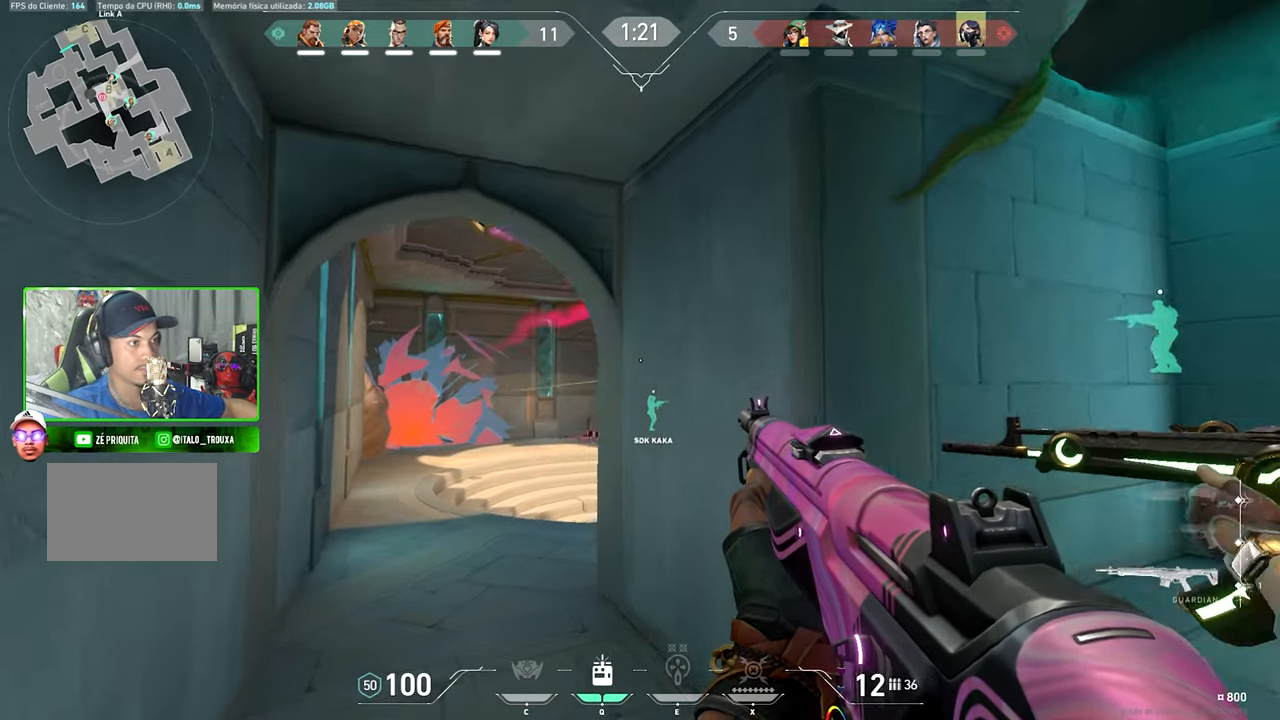
{"keys": [], "mouse": ["left"], "mouse_move": "still", "events": [[416, "a", "up"], [450, "w", "up"], [500, "mouse_left", "down"]]}
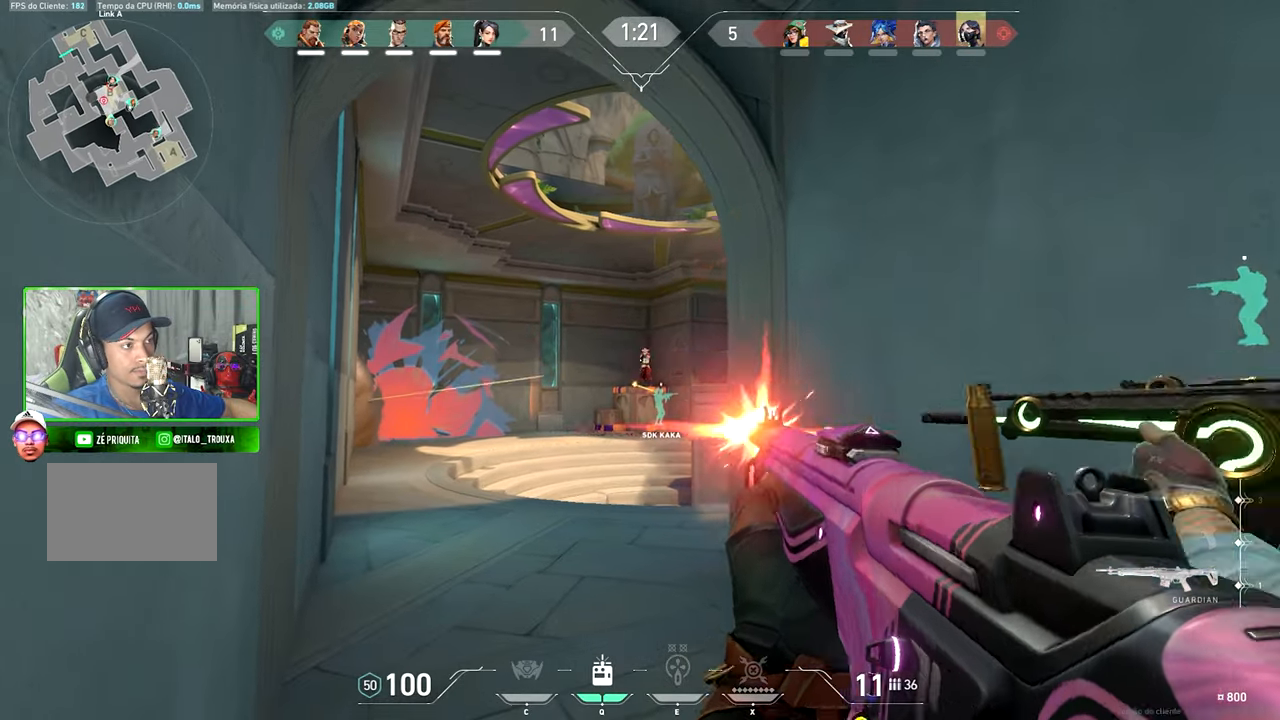
{"keys": [], "mouse": [], "mouse_move": "still", "events": [[100, "mouse_left", "up"], [200, "mouse_left", "down"], [283, "mouse_left", "up"], [366, "mouse_left", "down"], [466, "mouse_left", "up"]]}
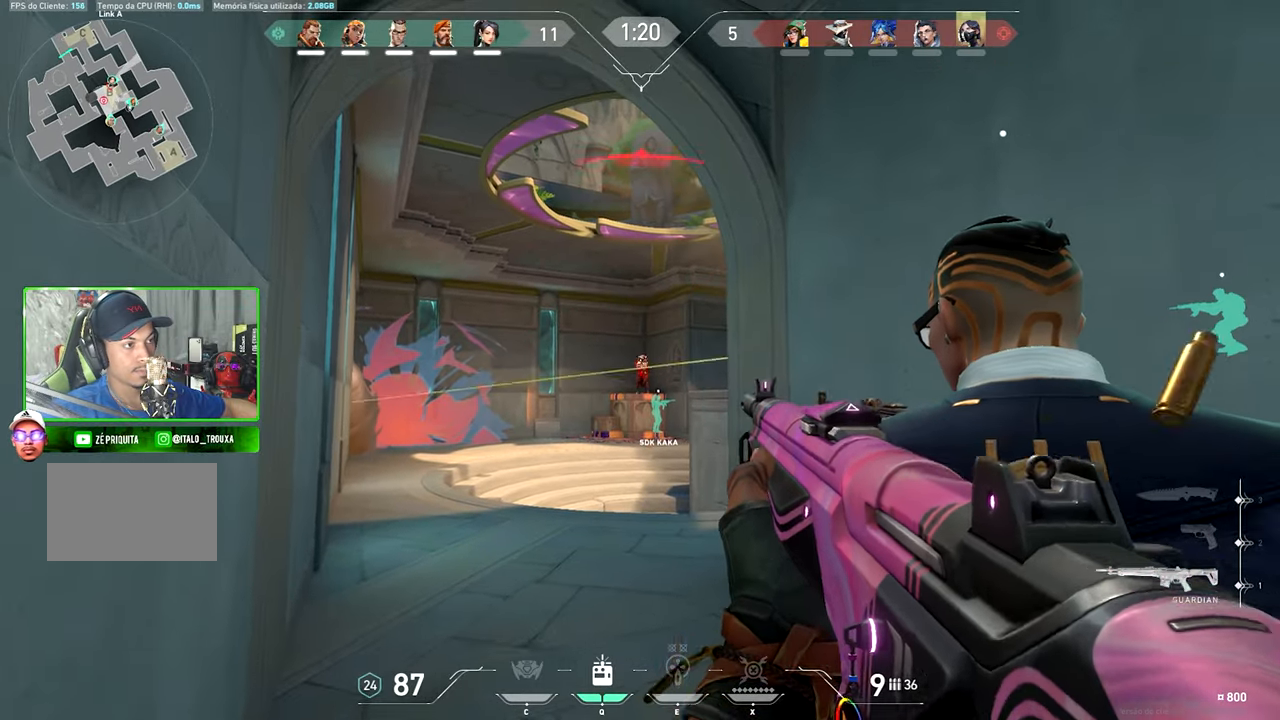
{"keys": ["d"], "mouse": [], "mouse_move": "still", "events": [[66, "mouse_left", "down"], [166, "mouse_left", "up"], [200, "mouse_left", "down"], [300, "mouse_left", "up"], [350, "d", "down"]]}
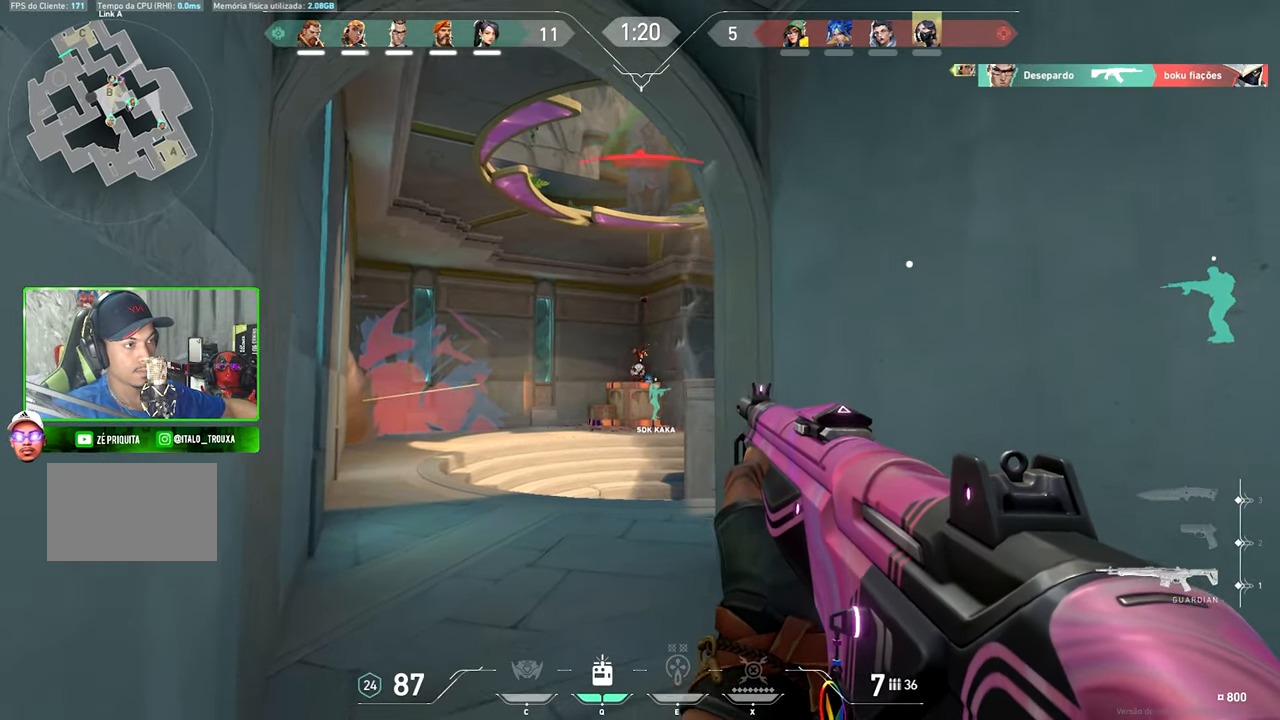
{"keys": [], "mouse": [], "mouse_move": "still", "events": [[116, "d", "up"], [216, "a", "down"], [366, "a", "up"]]}
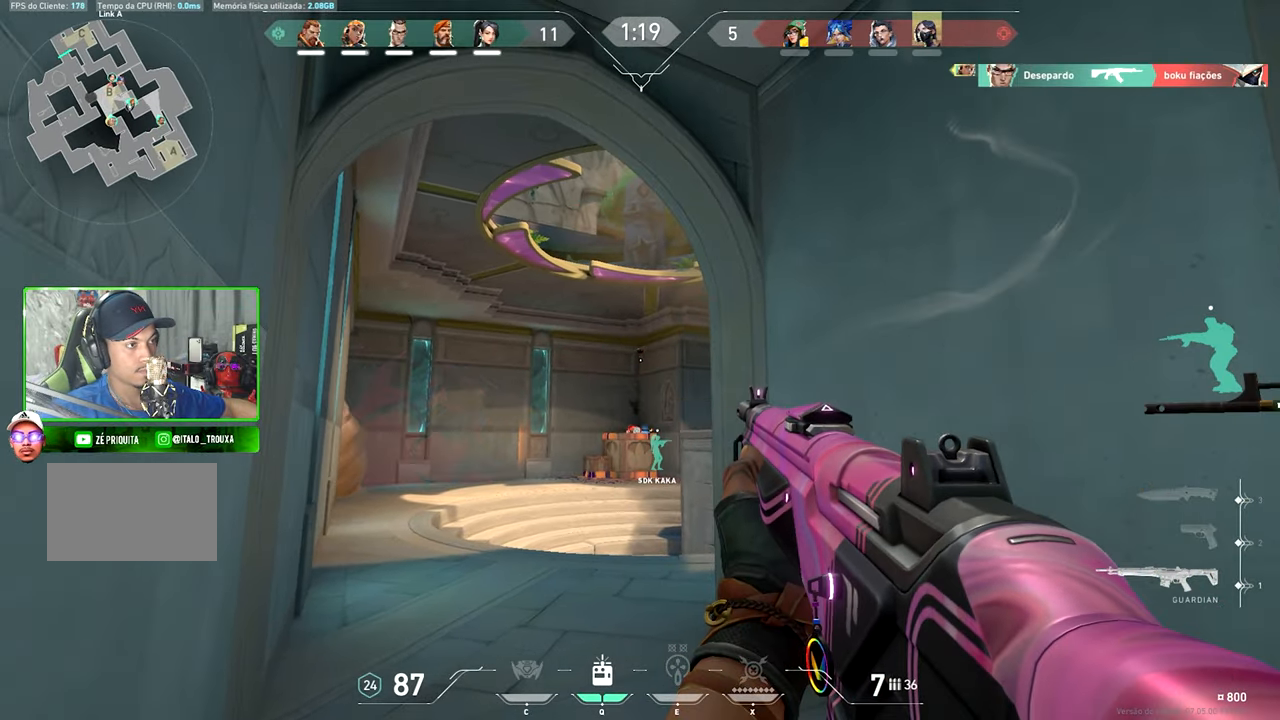
{"keys": ["d"], "mouse": [], "mouse_move": "down", "events": [[183, "mouse_left", "down"], [283, "mouse_left", "up"], [383, "d", "down"]]}
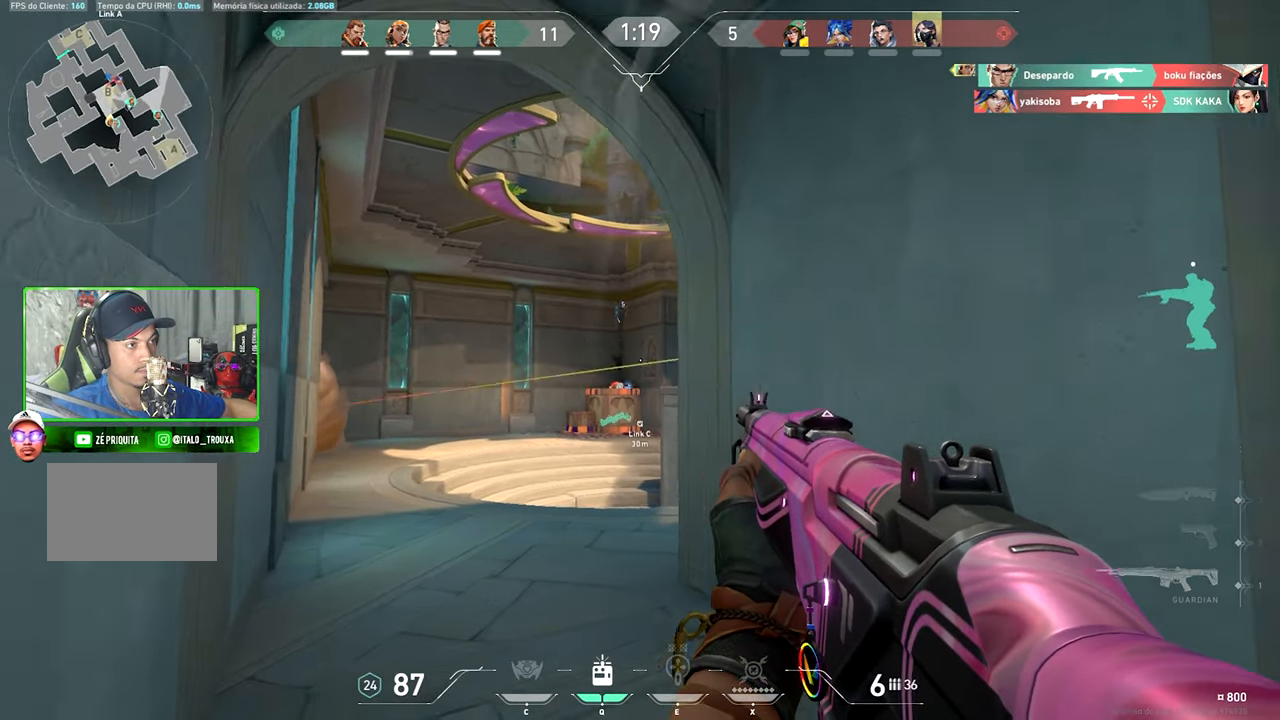
{"keys": ["d"], "mouse": ["left"], "mouse_move": "right", "events": [[16, "a", "down"], [16, "d", "up"], [166, "w", "down"], [400, "a", "up"], [400, "d", "down"], [400, "mouse_left", "down"], [400, "w", "up"]]}
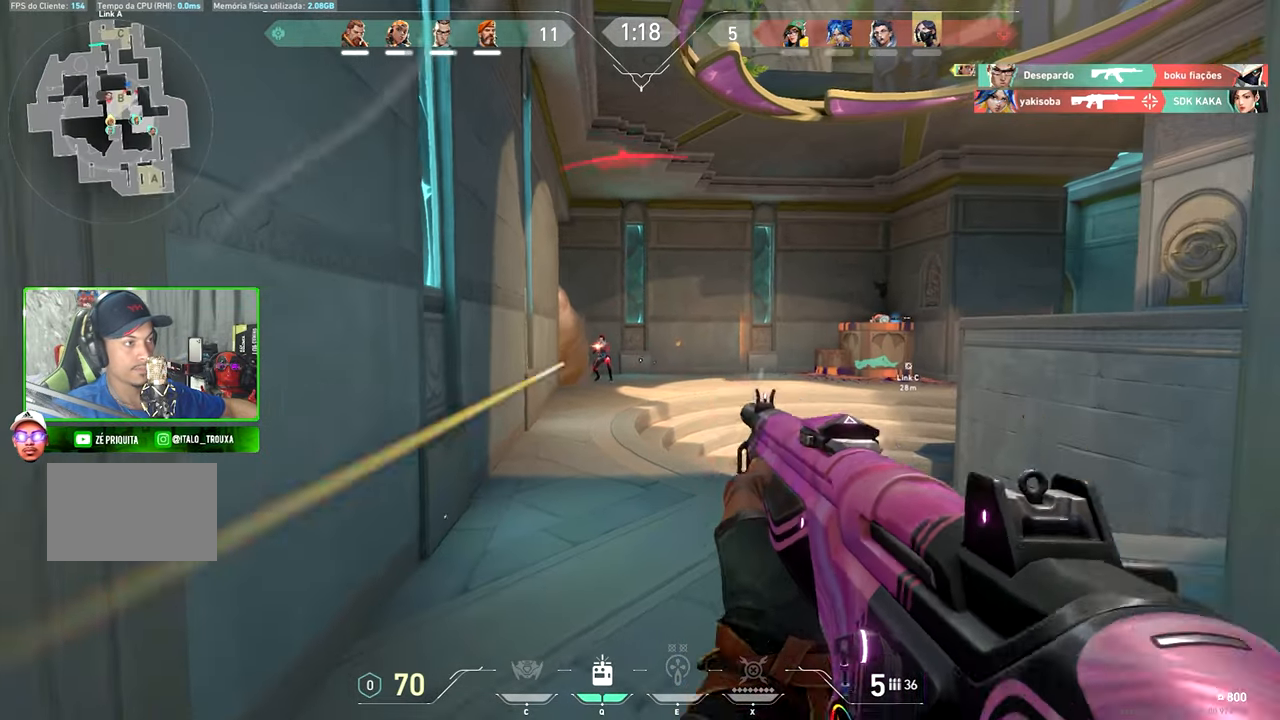
{"keys": [], "mouse": [], "mouse_move": "still", "events": [[33, "d", "up"], [33, "mouse_left", "up"], [83, "a", "down"], [233, "a", "up"], [266, "mouse_left", "down"], [466, "a", "down"], [466, "mouse_left", "up"], [500, "a", "up"]]}
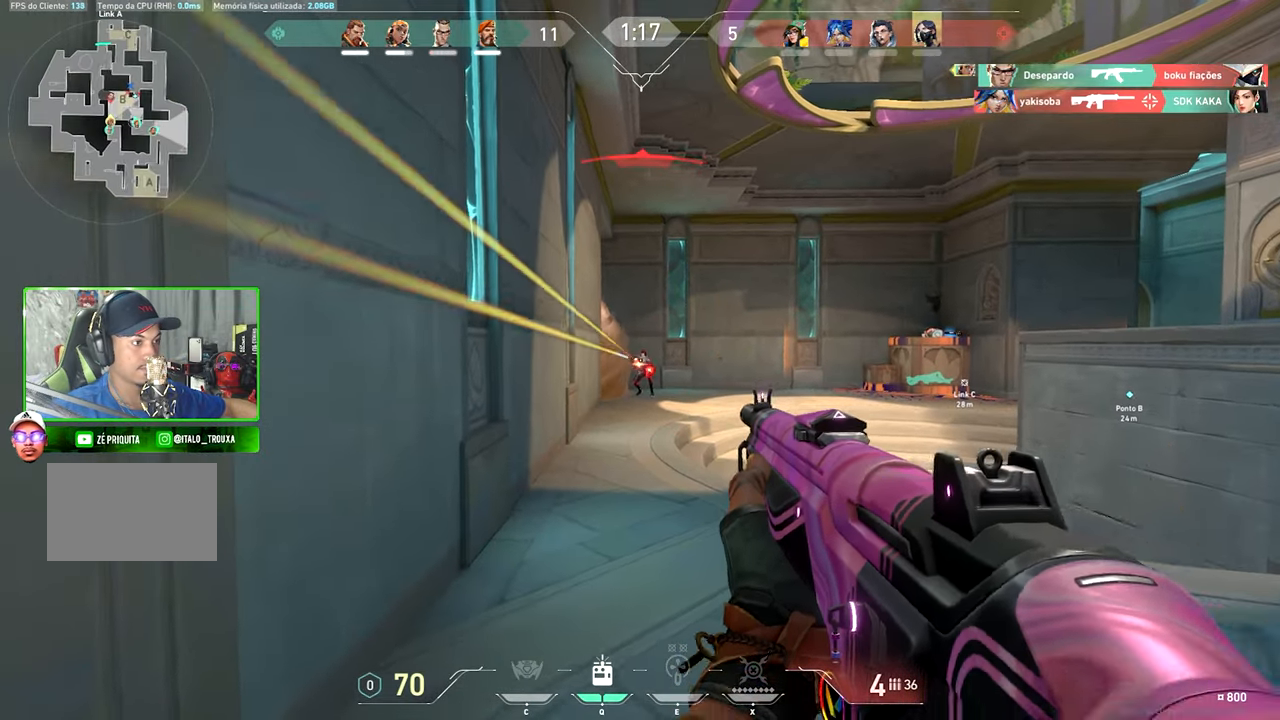
{"keys": ["d"], "mouse": [], "mouse_move": "still", "events": [[100, "mouse_left", "down"], [200, "d", "down"], [200, "mouse_left", "up"], [283, "d", "up"], [333, "mouse_left", "down"], [483, "d", "down"], [483, "mouse_left", "up"]]}
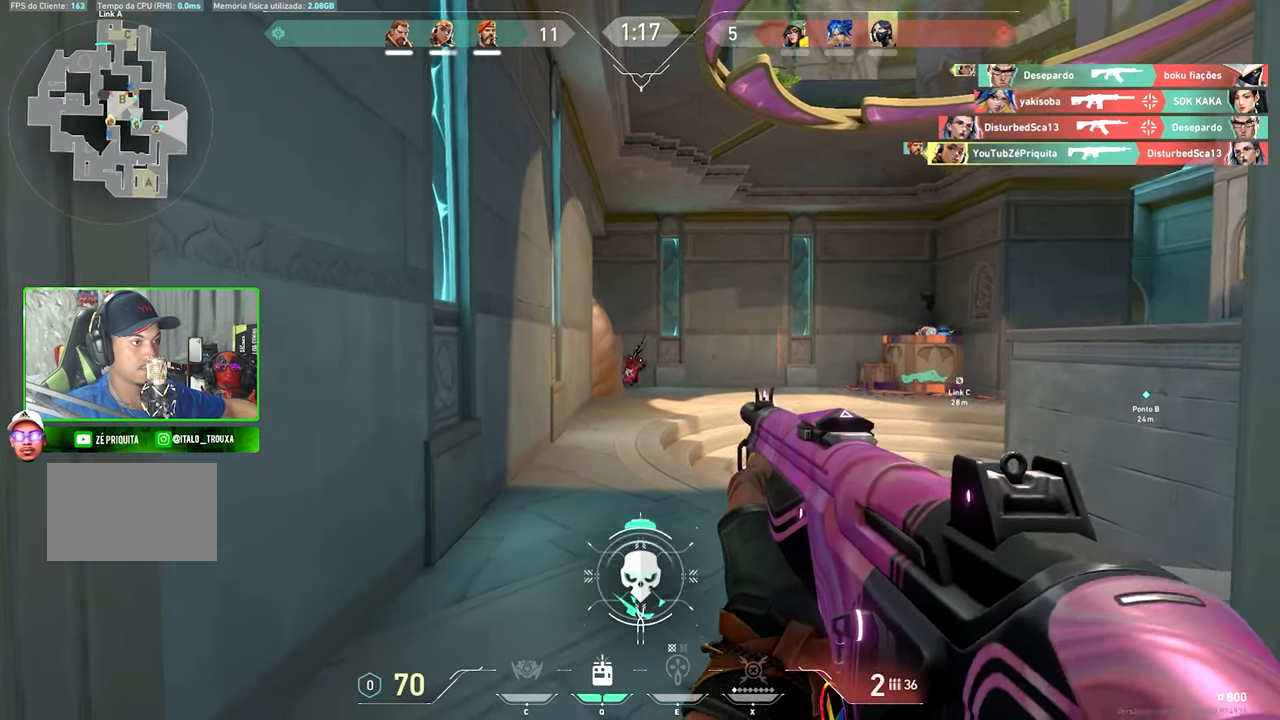
{"keys": ["s"], "mouse": [], "mouse_move": "still", "events": [[116, "d", "up"], [116, "s", "down"], [350, "mouse_left", "down"], [450, "mouse_left", "up"]]}
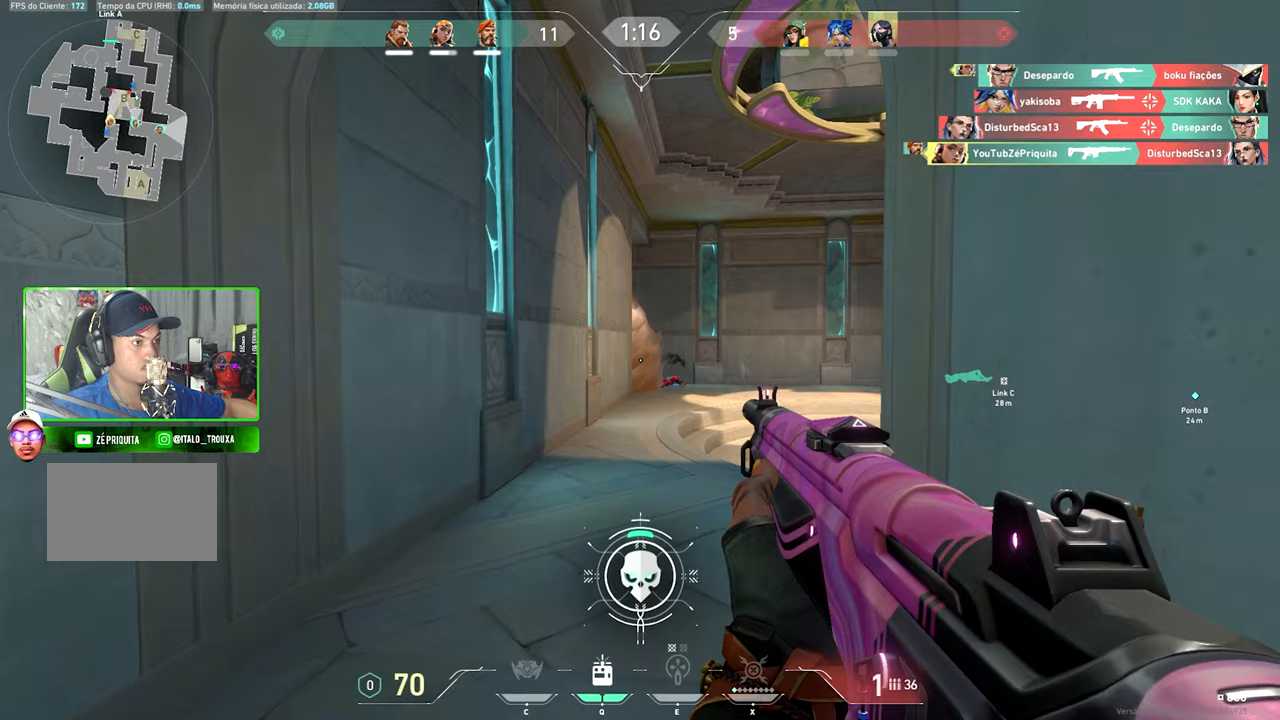
{"keys": ["d", "s"], "mouse": ["left"], "mouse_move": "still", "events": [[133, "mouse_left", "down"], [233, "mouse_left", "up"], [367, "mouse_left", "down"], [417, "d", "down"]]}
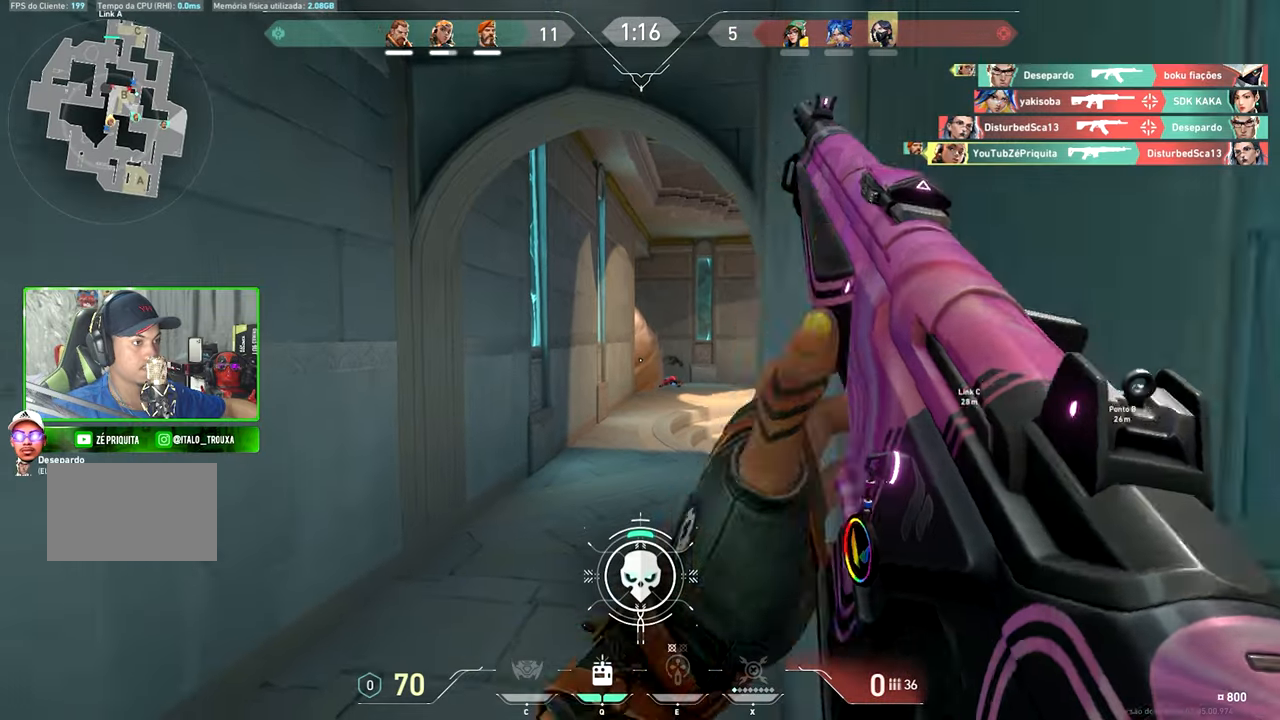
{"keys": ["a", "w"], "mouse": [], "mouse_move": "up-left", "events": [[17, "mouse_left", "up"], [200, "s", "up"], [333, "w", "down"], [383, "d", "up"], [433, "a", "down"]]}
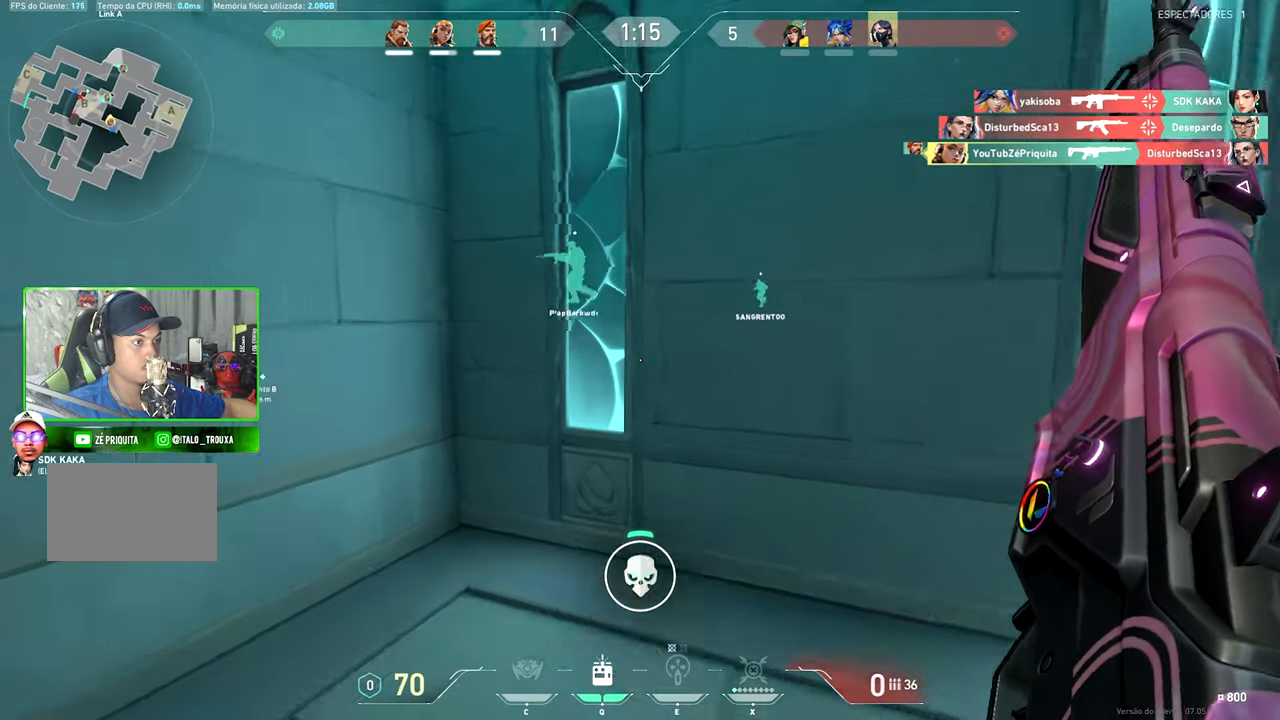
{"keys": ["v"], "mouse": [], "mouse_move": "still", "events": [[67, "v", "down"], [217, "w", "up"], [400, "a", "up"]]}
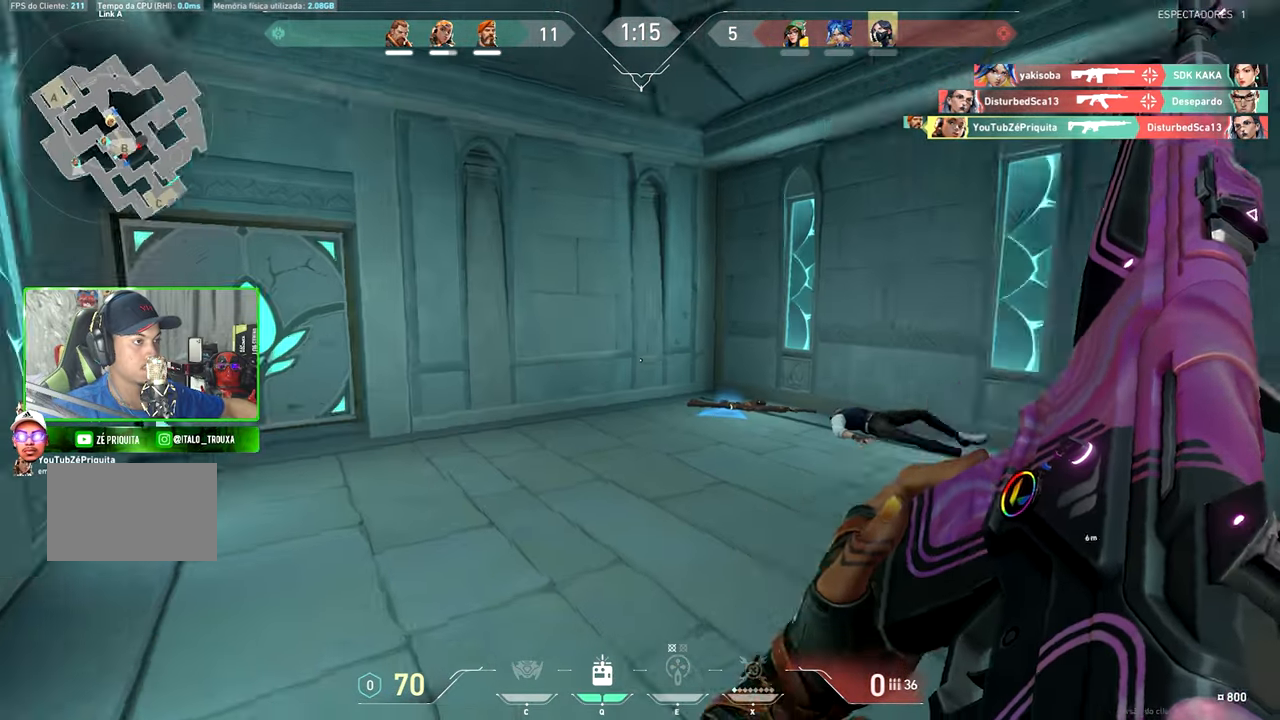
{"keys": ["a", "shift", "v"], "mouse": [], "mouse_move": "up-right", "events": [[133, "a", "down"], [317, "shift", "down"]]}
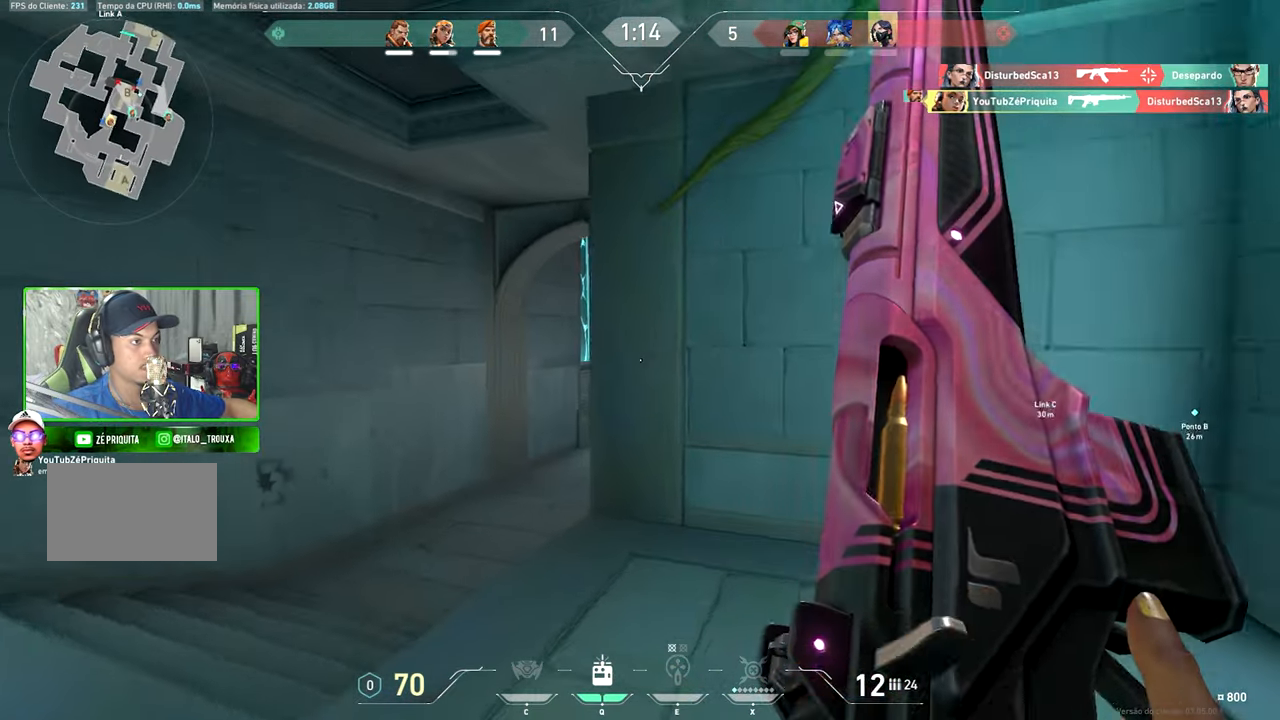
{"keys": ["a", "shift", "v", "w"], "mouse": [], "mouse_move": "still", "events": [[417, "w", "down"]]}
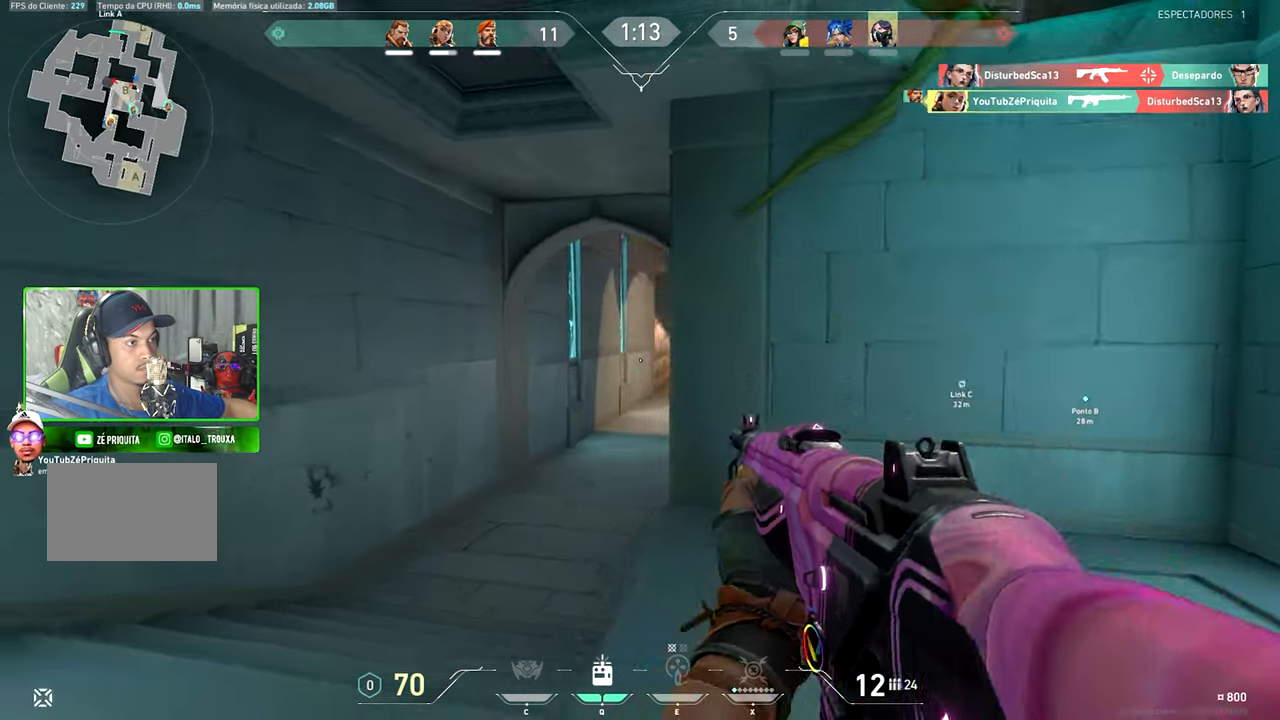
{"keys": ["shift", "w"], "mouse": [], "mouse_move": "still", "events": [[17, "a", "up"], [100, "v", "up"]]}
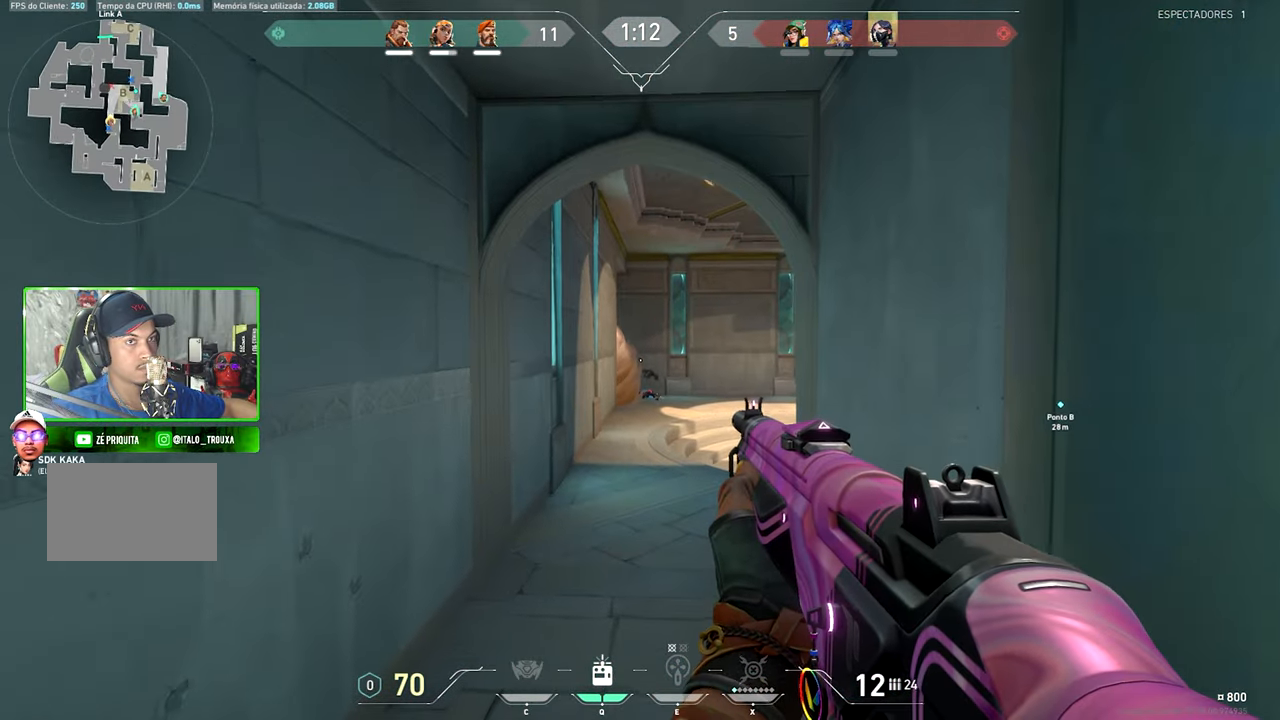
{"keys": ["a", "shift", "w"], "mouse": [], "mouse_move": "still", "events": [[33, "a", "down"], [167, "a", "up"], [400, "a", "down"]]}
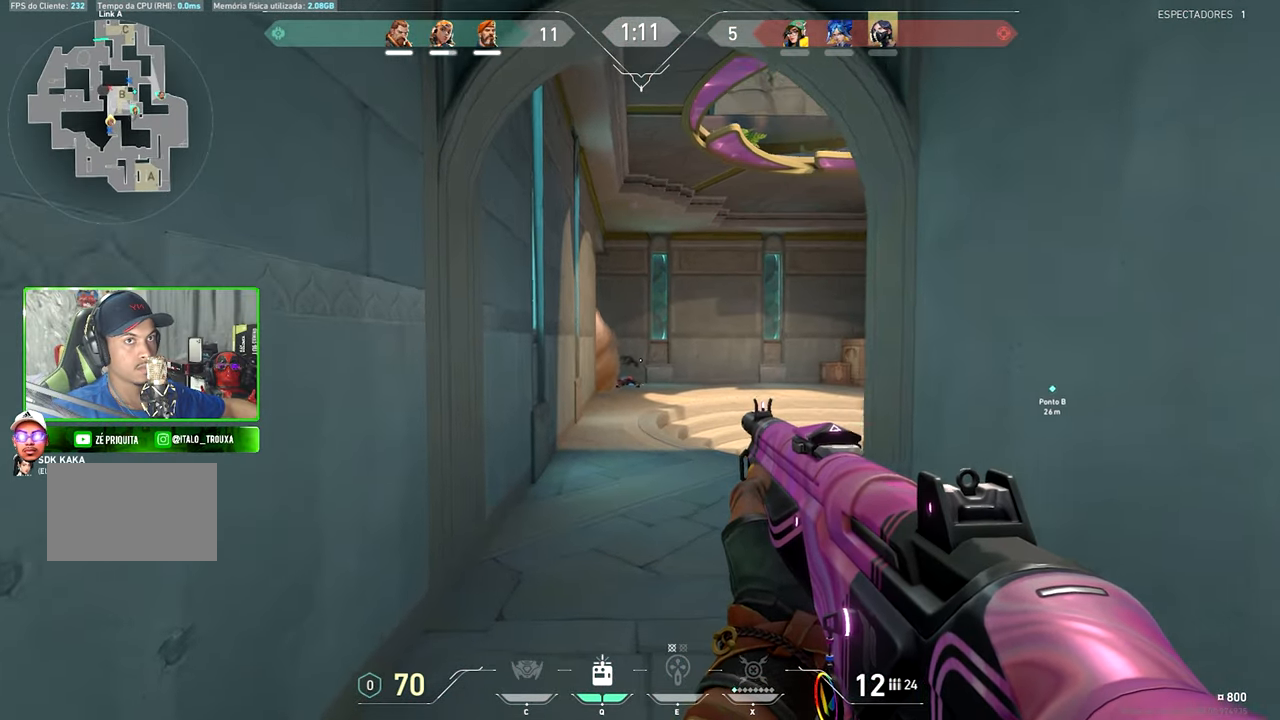
{"keys": ["a", "shift", "w"], "mouse": [], "mouse_move": "left", "events": [[150, "a", "up"], [233, "a", "down"]]}
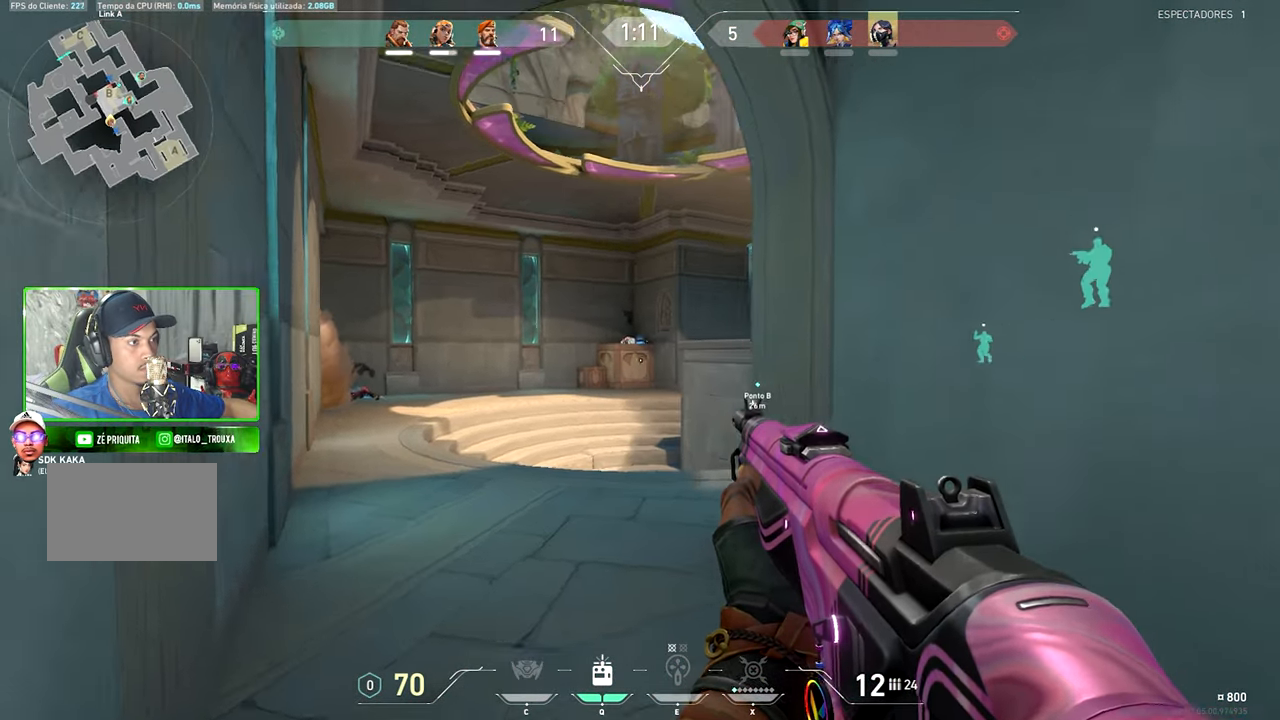
{"keys": ["shift"], "mouse": ["left"], "mouse_move": "still", "events": [[433, "w", "up"], [467, "a", "up"], [467, "mouse_left", "down"]]}
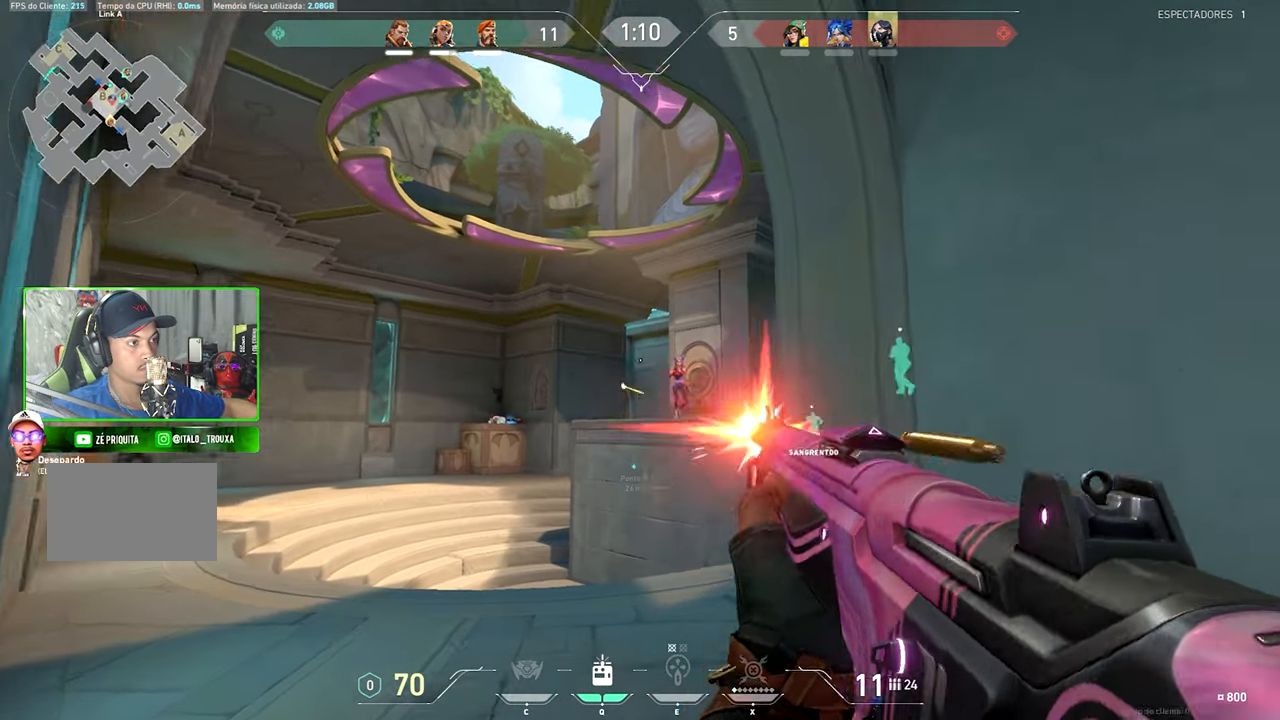
{"keys": [], "mouse": [], "mouse_move": "still", "events": [[17, "shift", "up"], [67, "d", "down"], [117, "mouse_left", "up"], [167, "mouse_left", "down"], [217, "d", "up"], [267, "mouse_left", "up"], [350, "d", "down"], [400, "mouse_left", "down"], [500, "d", "up"], [500, "mouse_left", "up"]]}